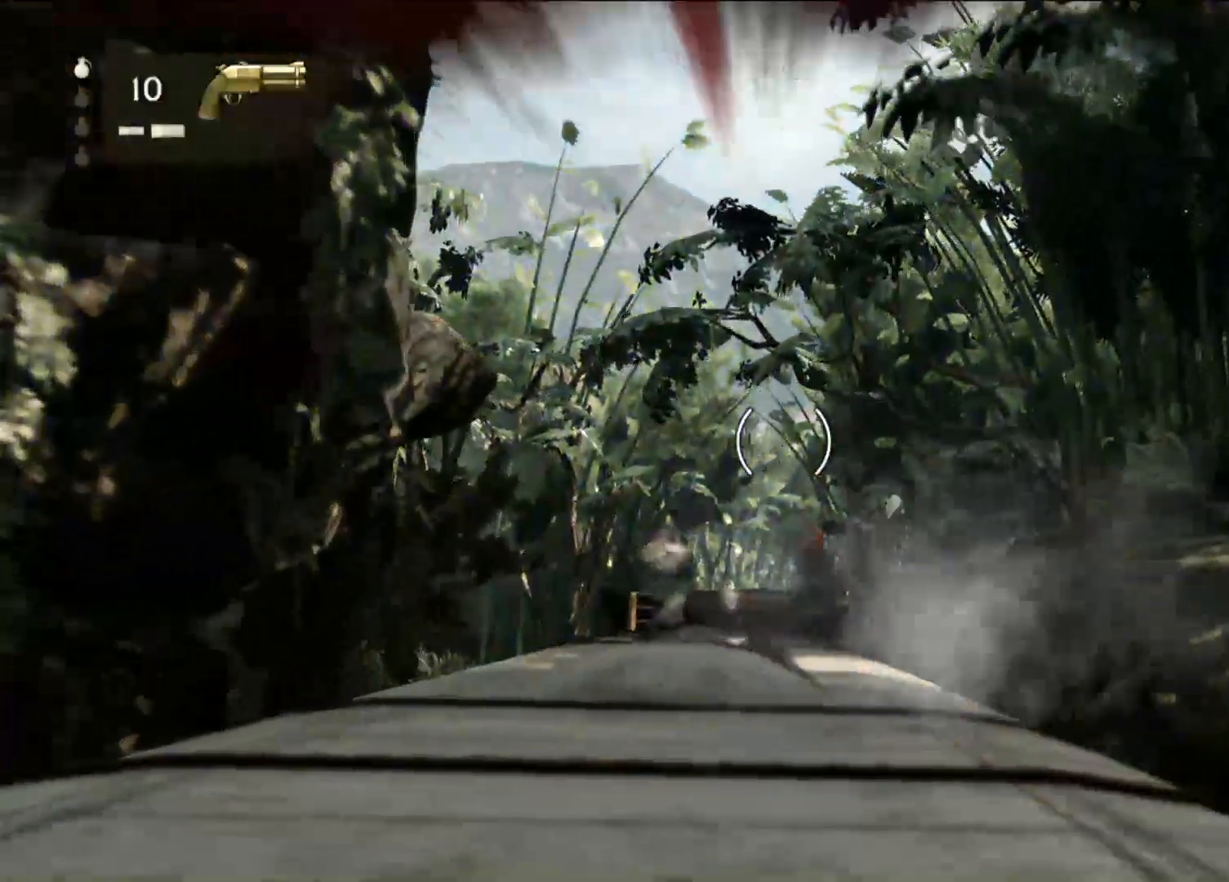
Gameplay with a controller (PlayStation layout); each line is a JSON object with the inputs held at the frame after it (dt_ms = milliseconds from this image to that frame). "events" lists button and stick changes between this image and that frame as [ms after this image, input, new state], when the widget could be followed in between. Not read: DPAD_UP.
{"dt_ms": 500, "buttons": [], "left_stick": "center", "right_stick": "center", "events": [[167, "right_stick", "down"], [317, "right_stick", "center"]]}
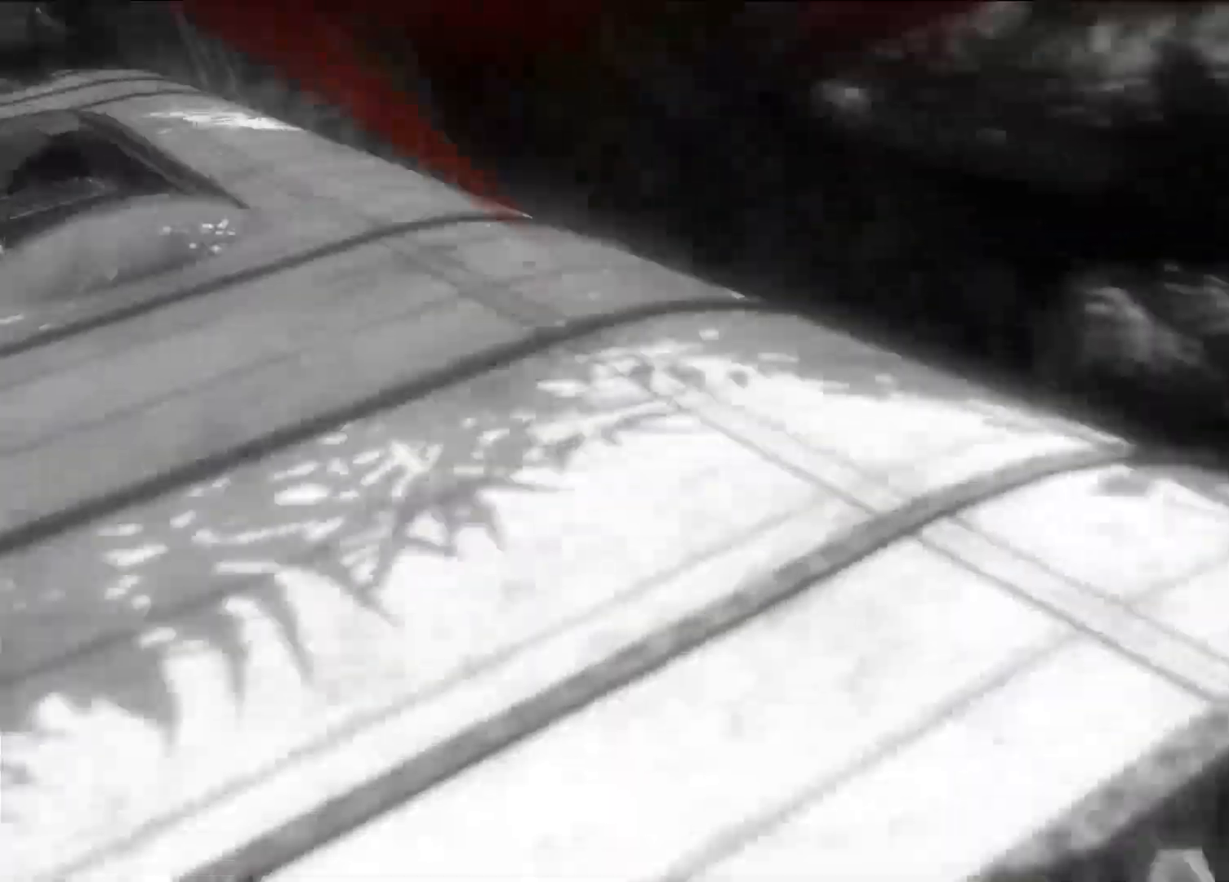
{"dt_ms": 1000, "buttons": [], "left_stick": "center", "right_stick": "center"}
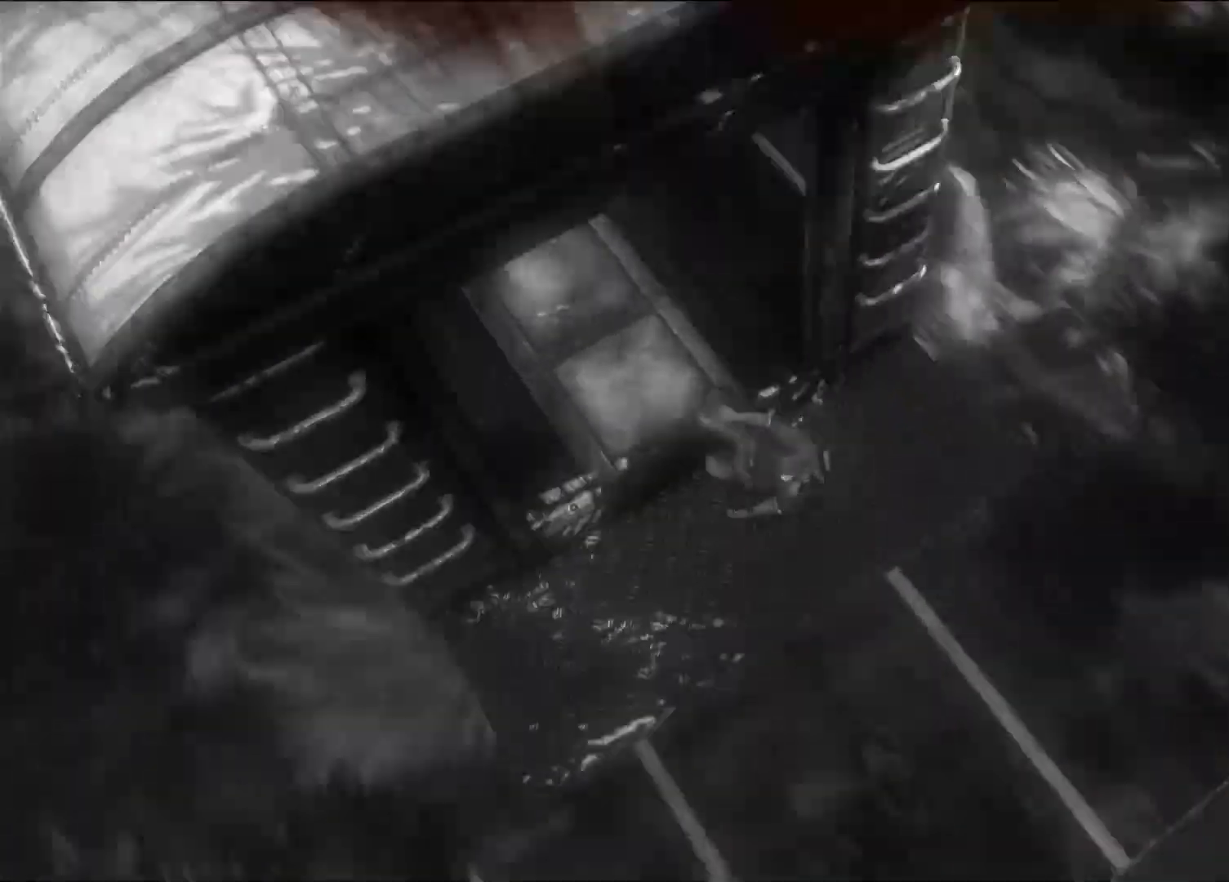
{"dt_ms": 1000, "buttons": [], "left_stick": "center", "right_stick": "center", "events": [[500, "START", "down"], [517, "START", "up"]]}
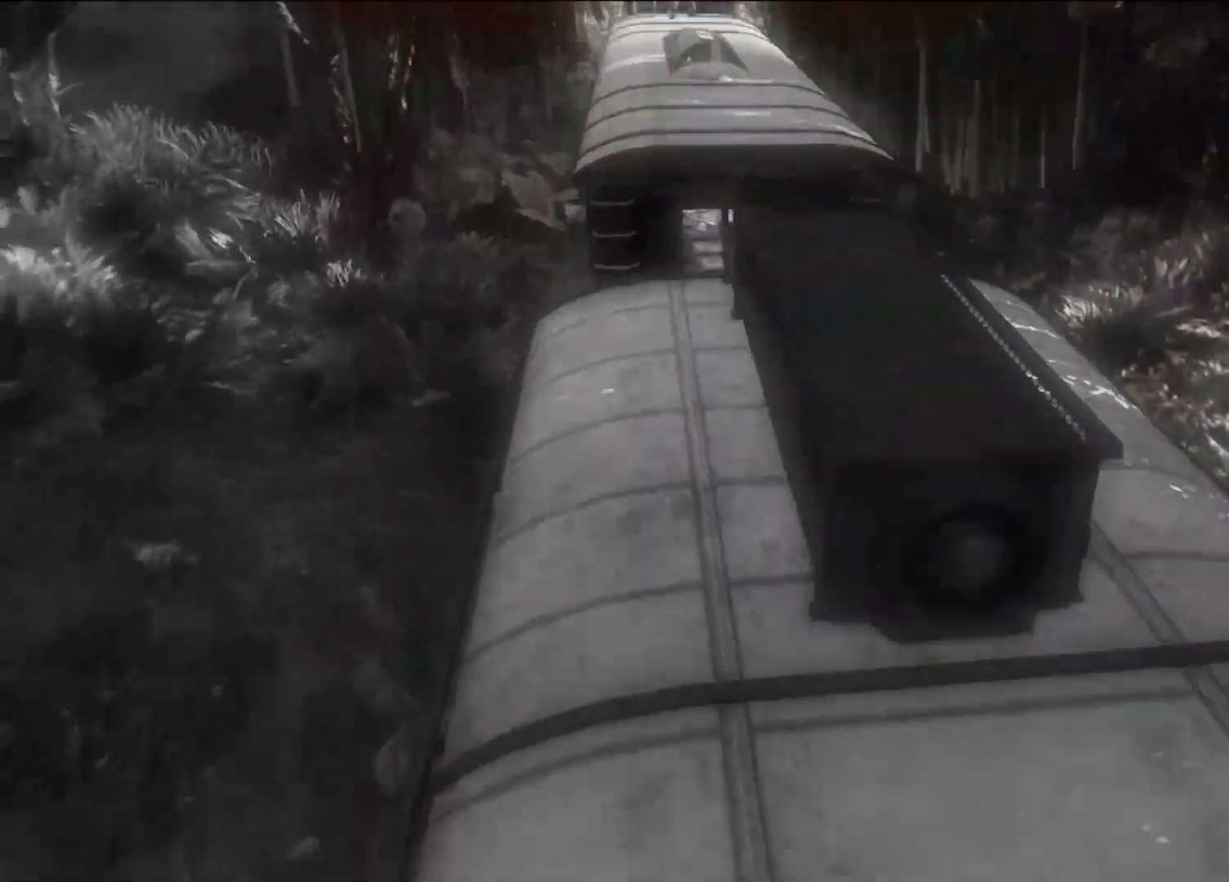
{"dt_ms": 500, "buttons": [], "left_stick": "center", "right_stick": "center", "events": []}
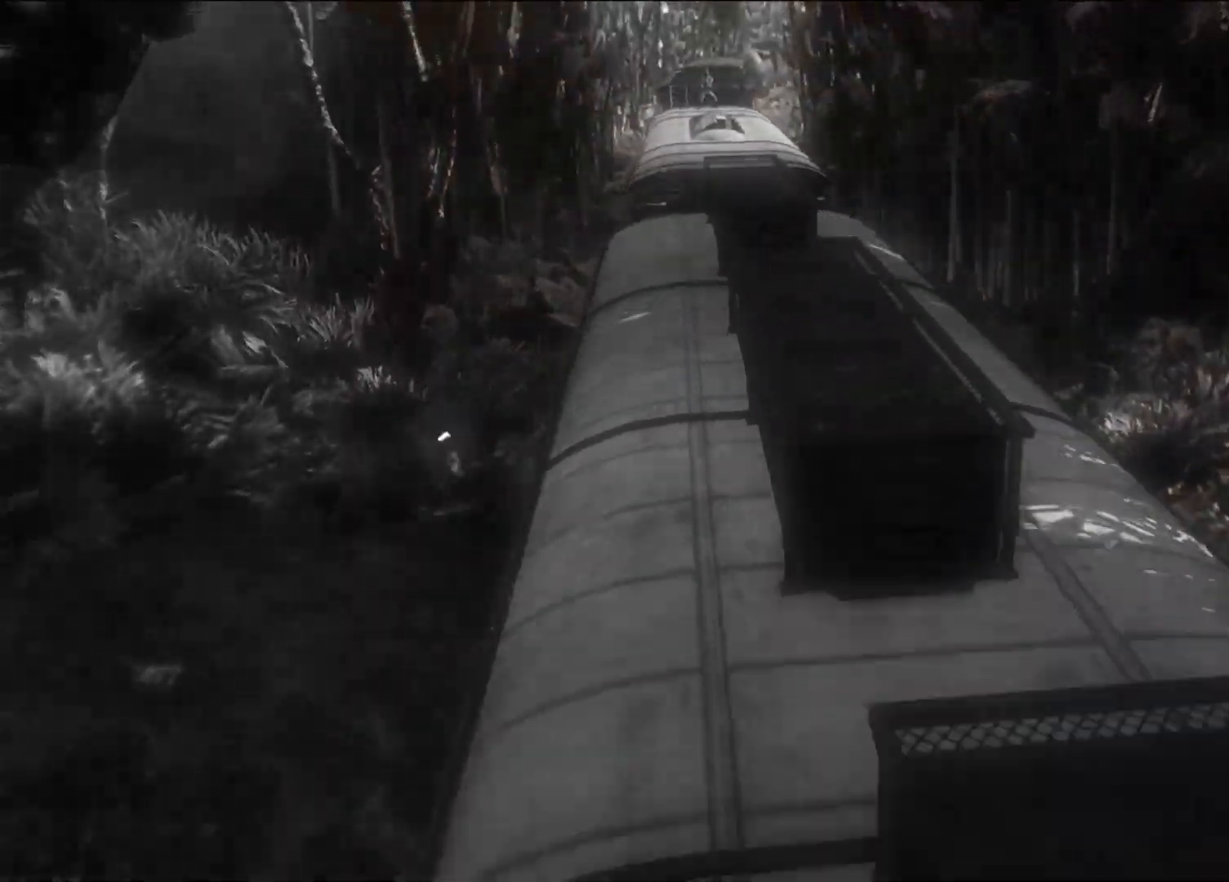
{"dt_ms": 500, "buttons": [], "left_stick": "center", "right_stick": "center", "events": []}
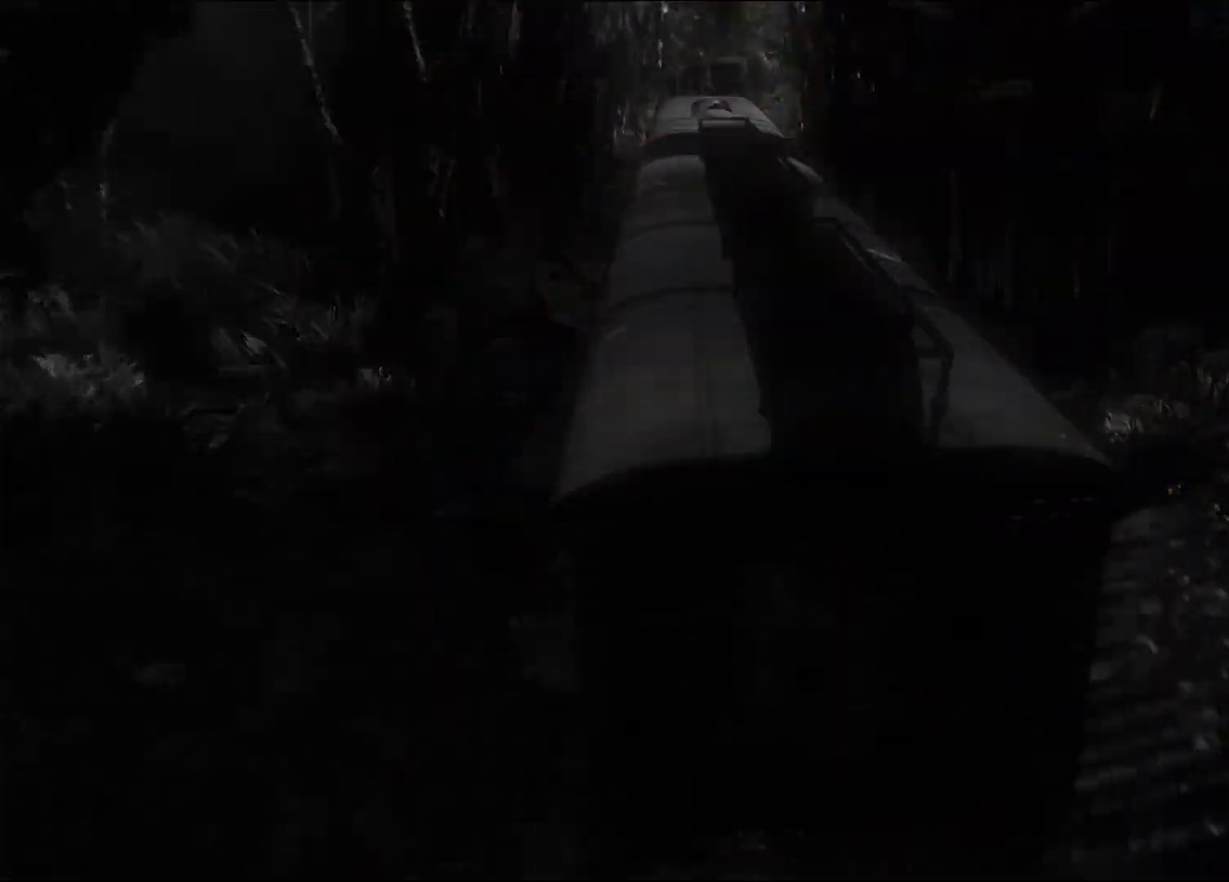
{"dt_ms": 500, "buttons": [], "left_stick": "center", "right_stick": "center", "events": []}
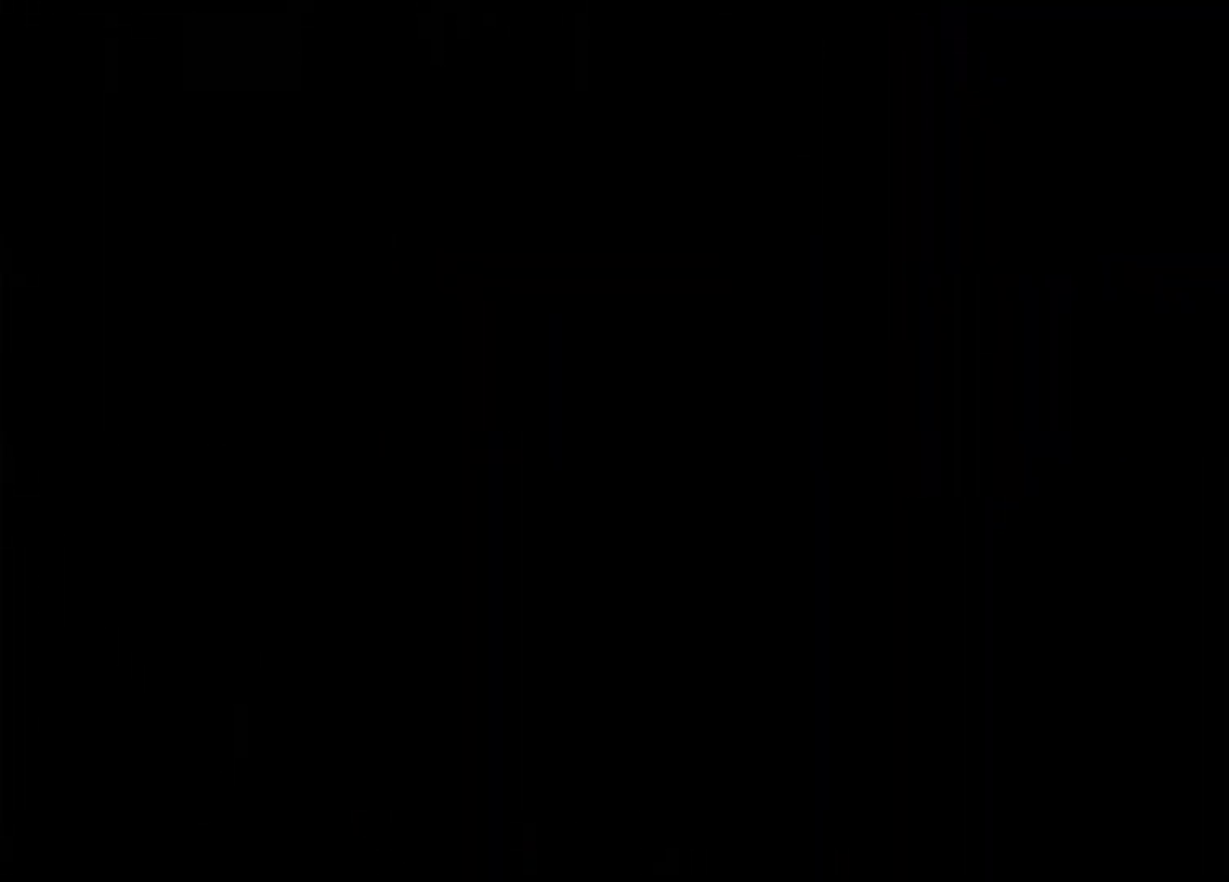
{"dt_ms": 500, "buttons": [], "left_stick": "center", "right_stick": "center", "events": []}
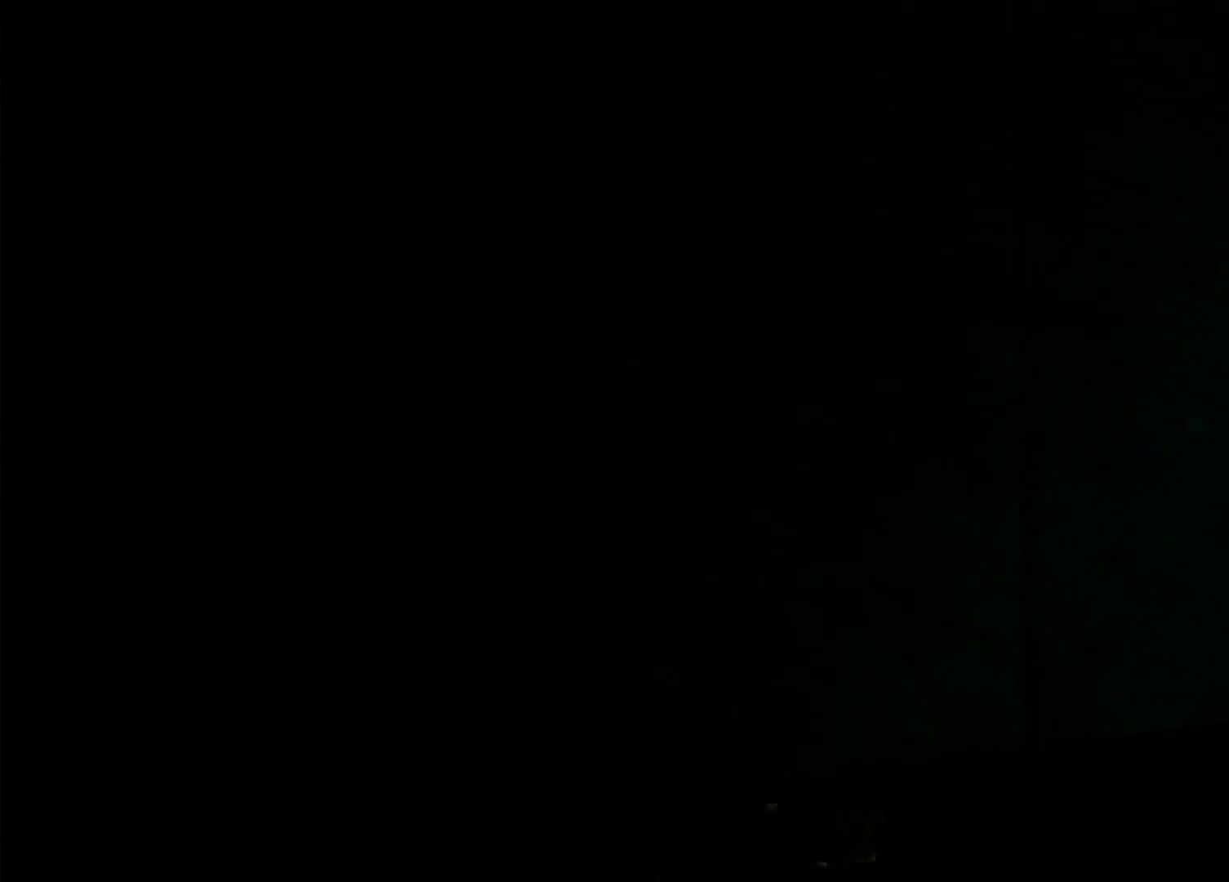
{"dt_ms": 500, "buttons": [], "left_stick": "center", "right_stick": "center", "events": []}
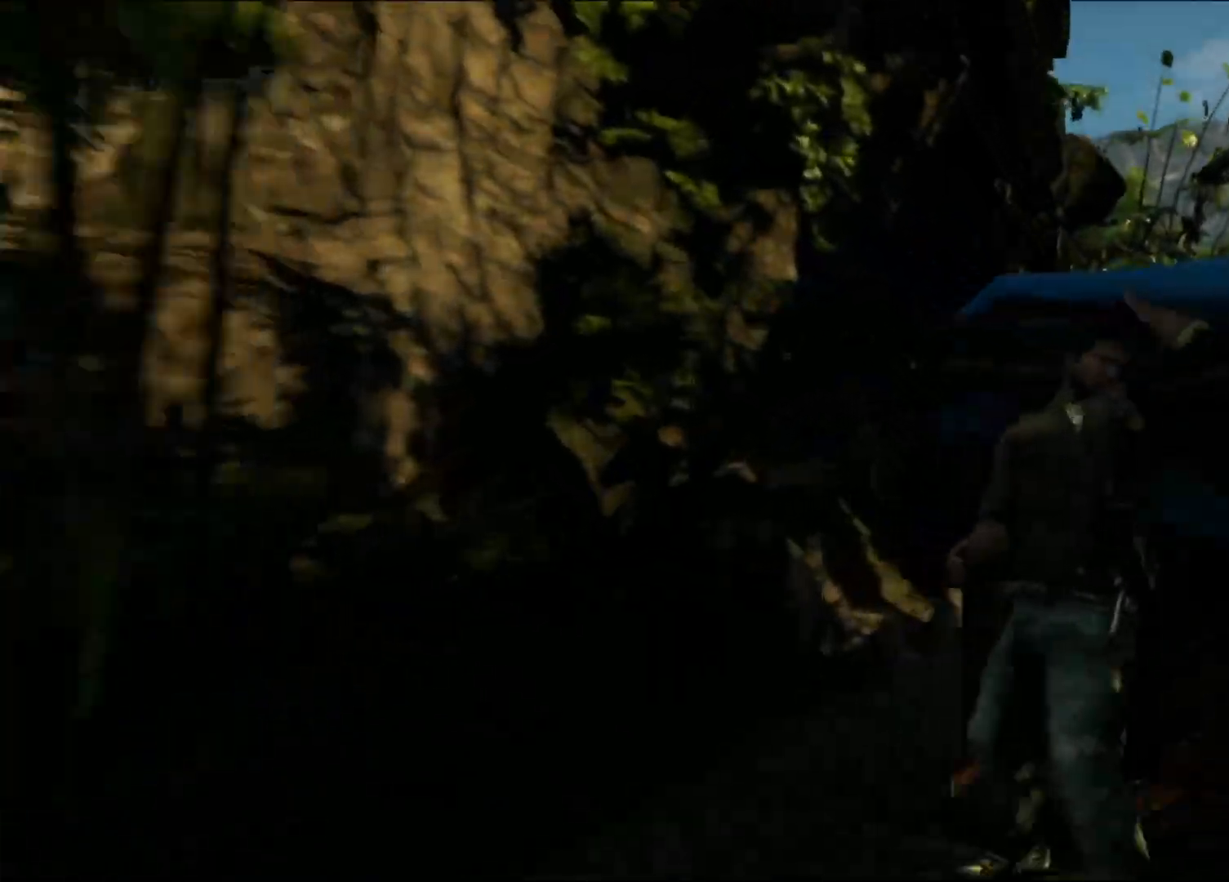
{"dt_ms": 500, "buttons": [], "left_stick": "center", "right_stick": "center", "events": [[33, "right_stick", "down"], [267, "right_stick", "center"]]}
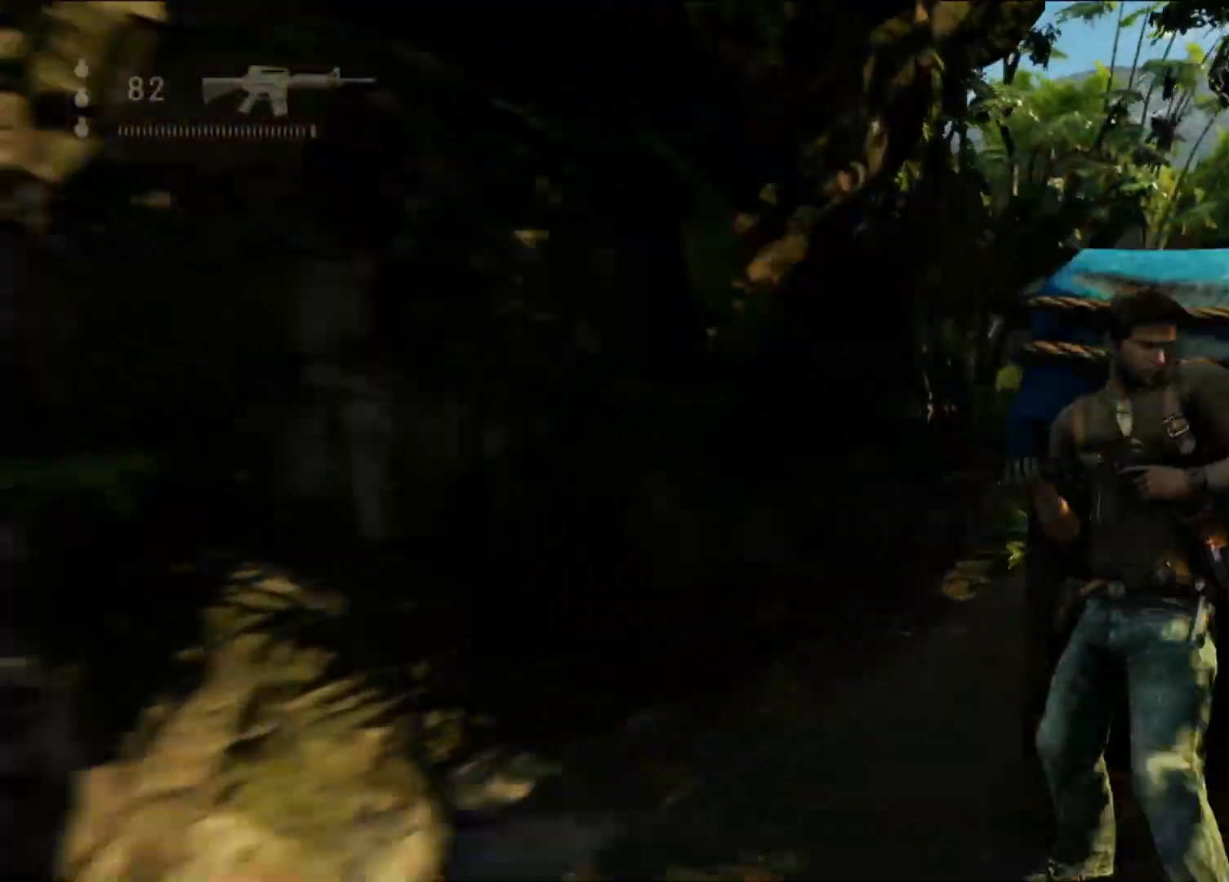
{"dt_ms": 500, "buttons": [], "left_stick": "down-right", "right_stick": "right", "events": [[367, "left_stick", "down-right"], [467, "right_stick", "right"]]}
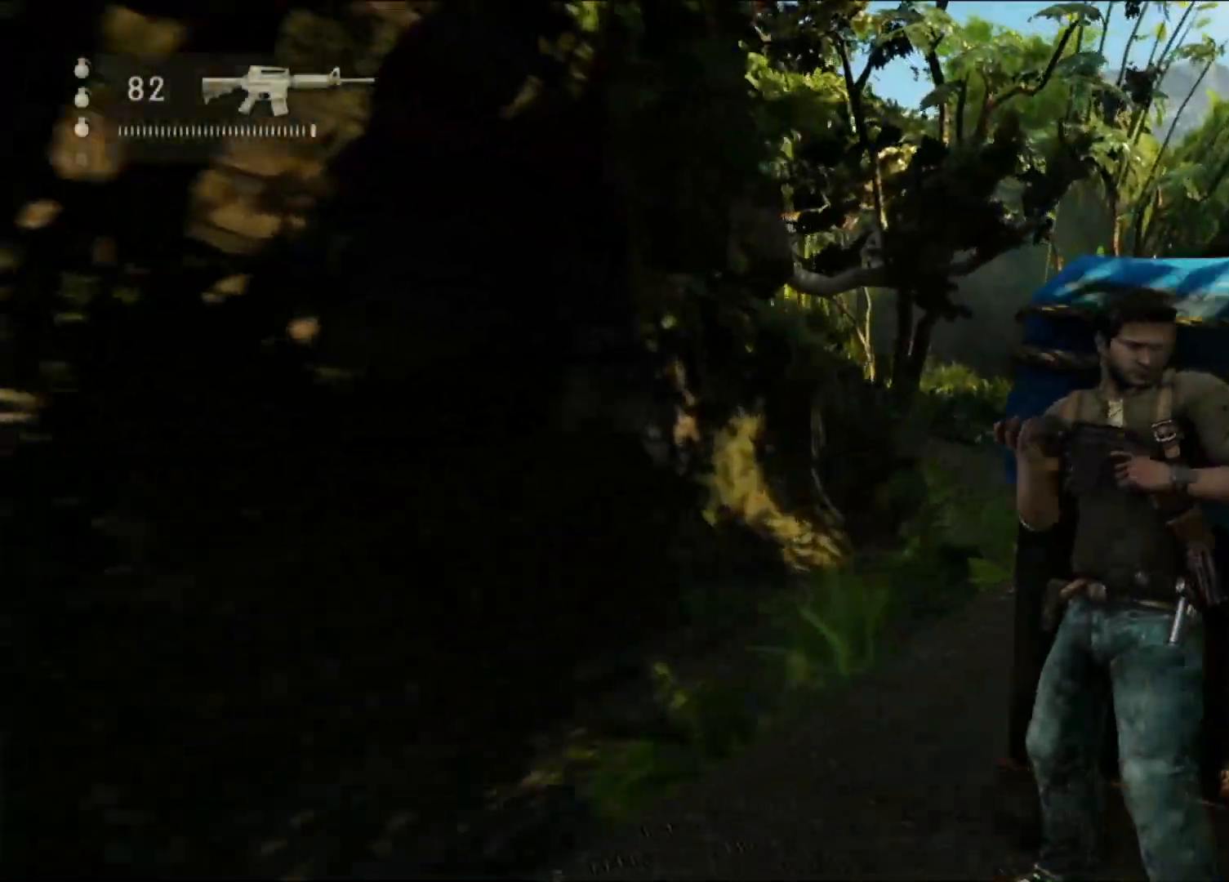
{"dt_ms": 500, "buttons": [], "left_stick": "center", "right_stick": "down-right", "events": [[150, "left_stick", "up-right"], [200, "right_stick", "center"], [417, "left_stick", "center"], [467, "right_stick", "down-right"]]}
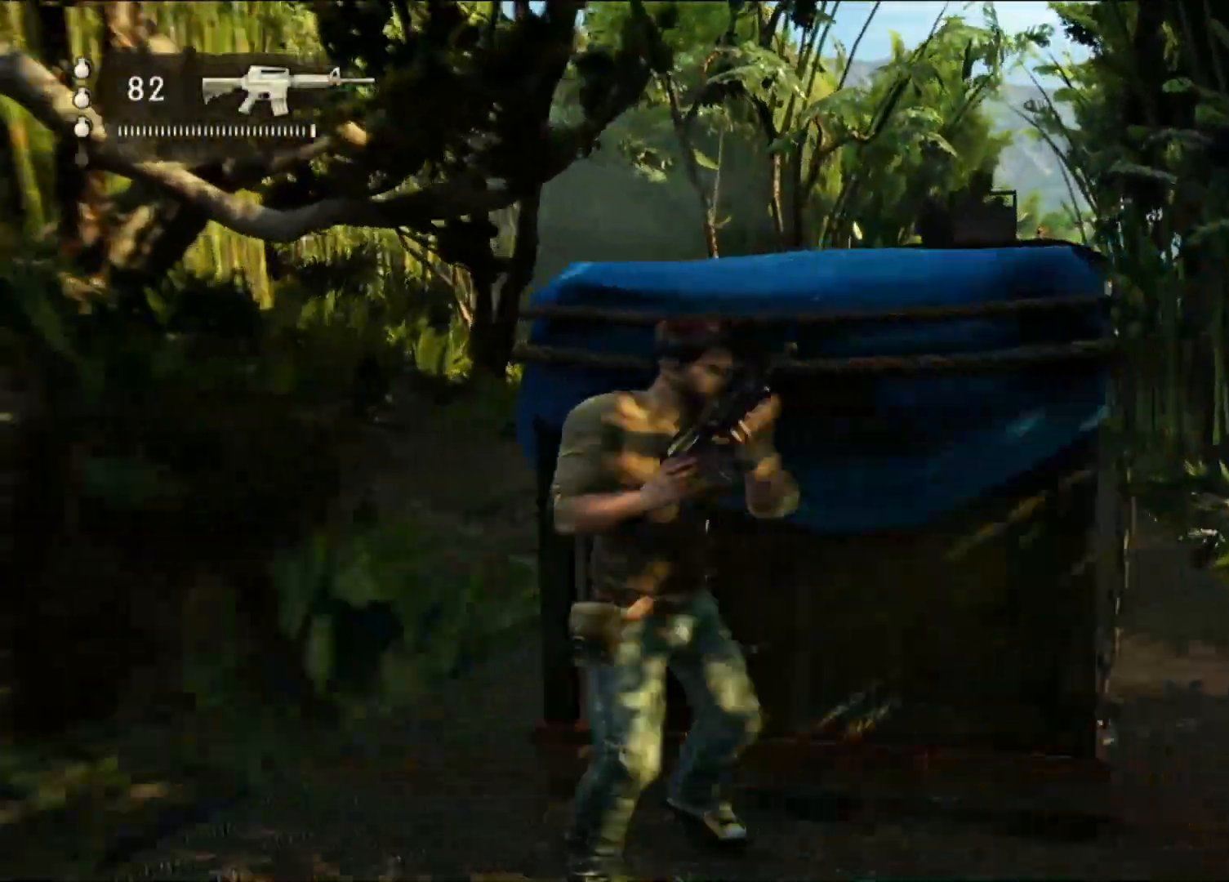
{"dt_ms": 500, "buttons": [], "left_stick": "up-right", "right_stick": "center", "events": [[83, "left_stick", "down-right"], [250, "right_stick", "center"], [400, "left_stick", "up-right"]]}
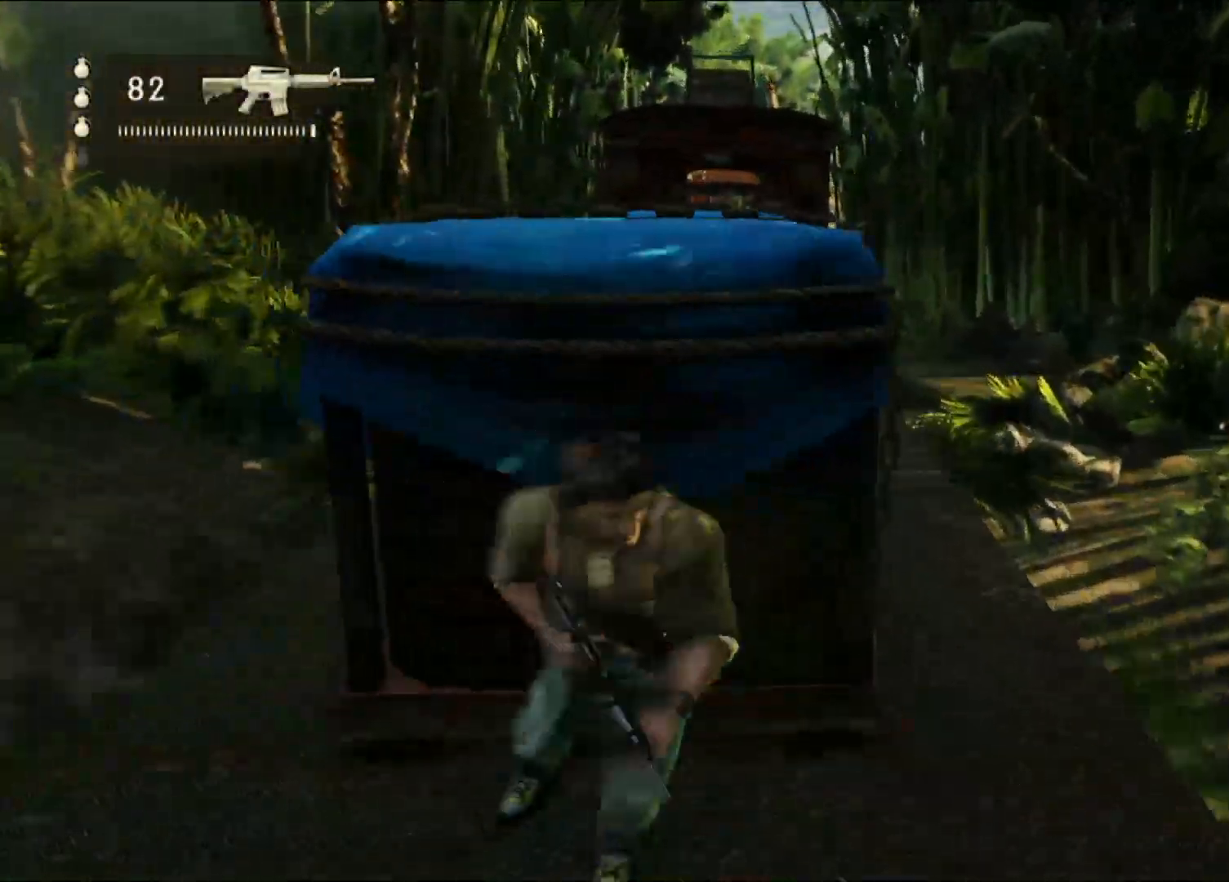
{"dt_ms": 500, "buttons": [], "left_stick": "center", "right_stick": "center", "events": [[83, "right_stick", "down"], [183, "left_stick", "up"], [183, "right_stick", "center"], [467, "left_stick", "center"]]}
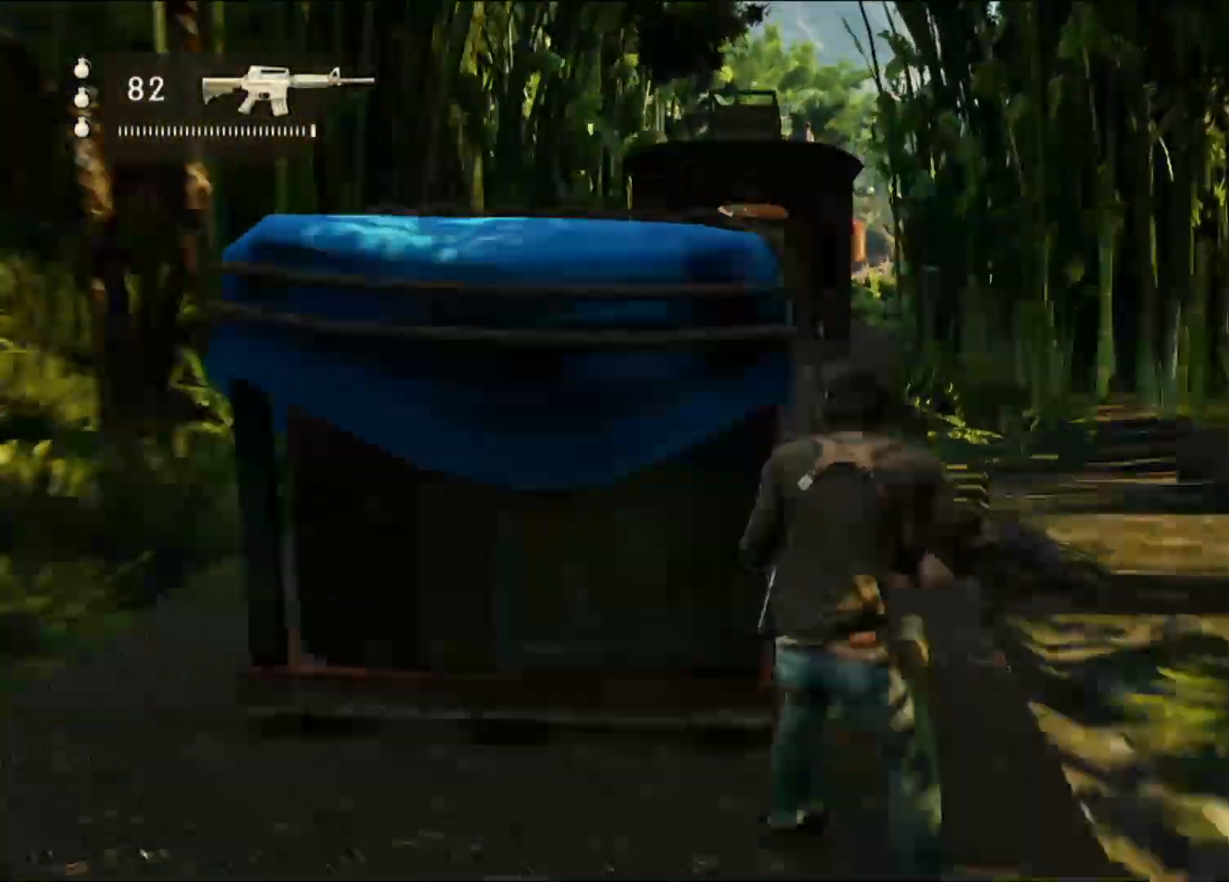
{"dt_ms": 500, "buttons": [], "left_stick": "up", "right_stick": "center", "events": [[33, "right_stick", "down-left"], [100, "left_stick", "up-right"], [300, "right_stick", "center"], [333, "left_stick", "up"]]}
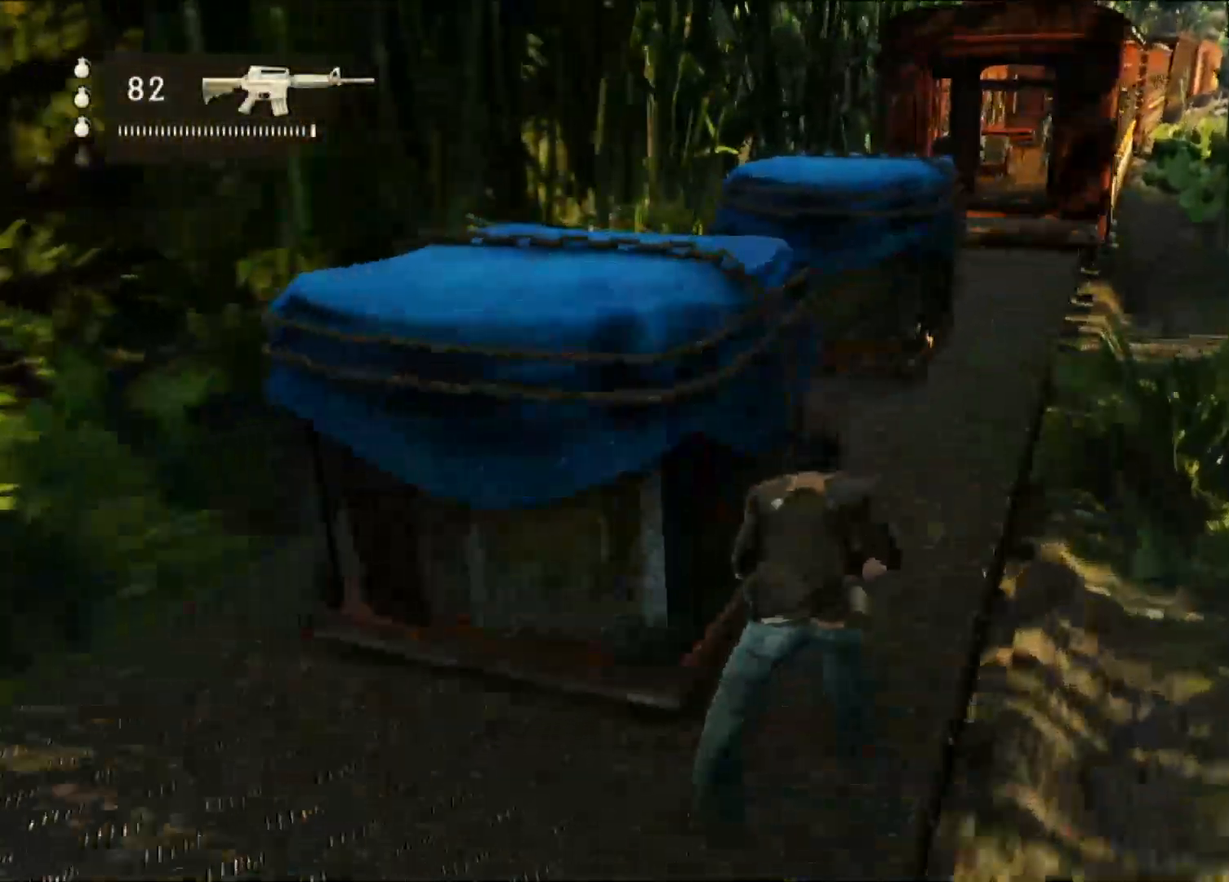
{"dt_ms": 500, "buttons": [], "left_stick": "up-right", "right_stick": "center", "events": [[117, "left_stick", "center"], [183, "right_stick", "down-left"], [400, "right_stick", "center"], [483, "left_stick", "up-right"]]}
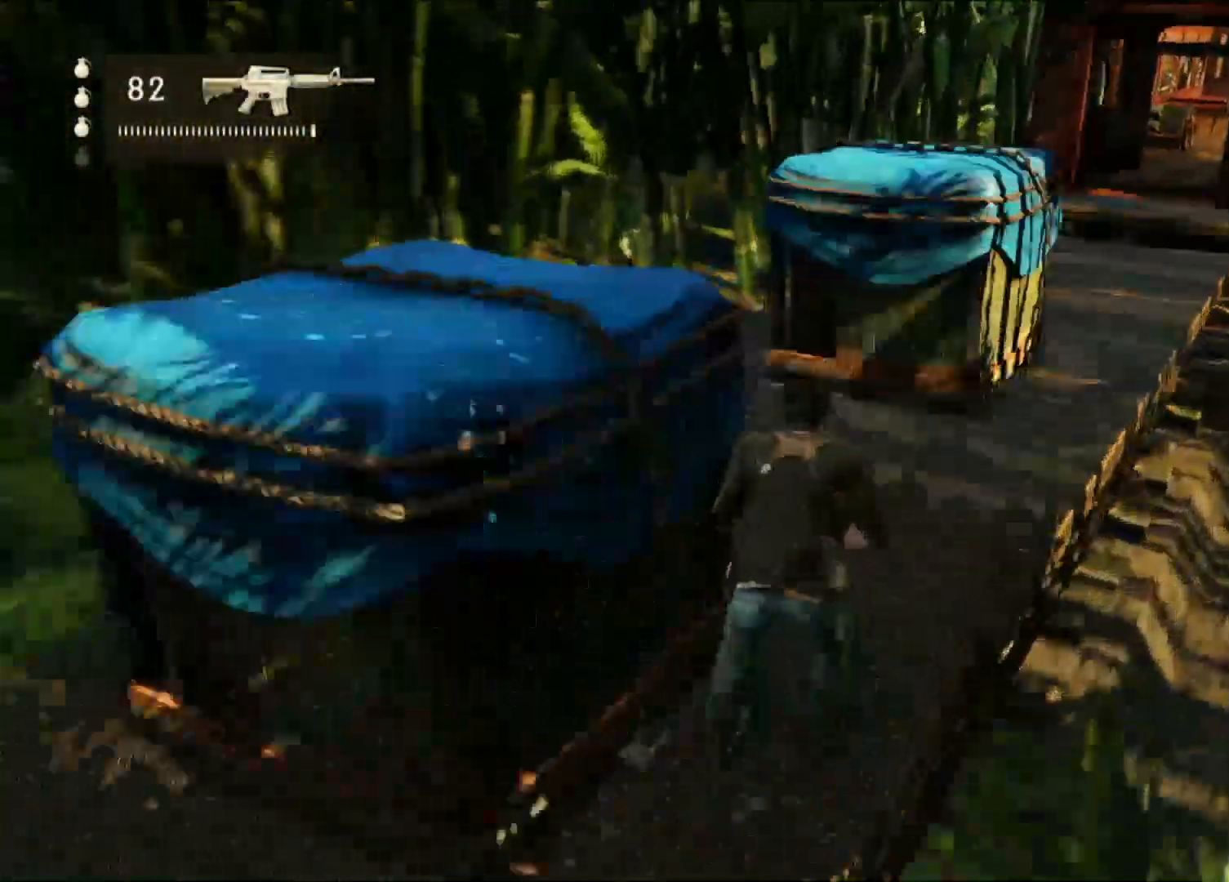
{"dt_ms": 1000, "buttons": [], "left_stick": "up", "right_stick": "center", "events": [[33, "left_stick", "up"], [500, "right_stick", "right"], [633, "right_stick", "center"]]}
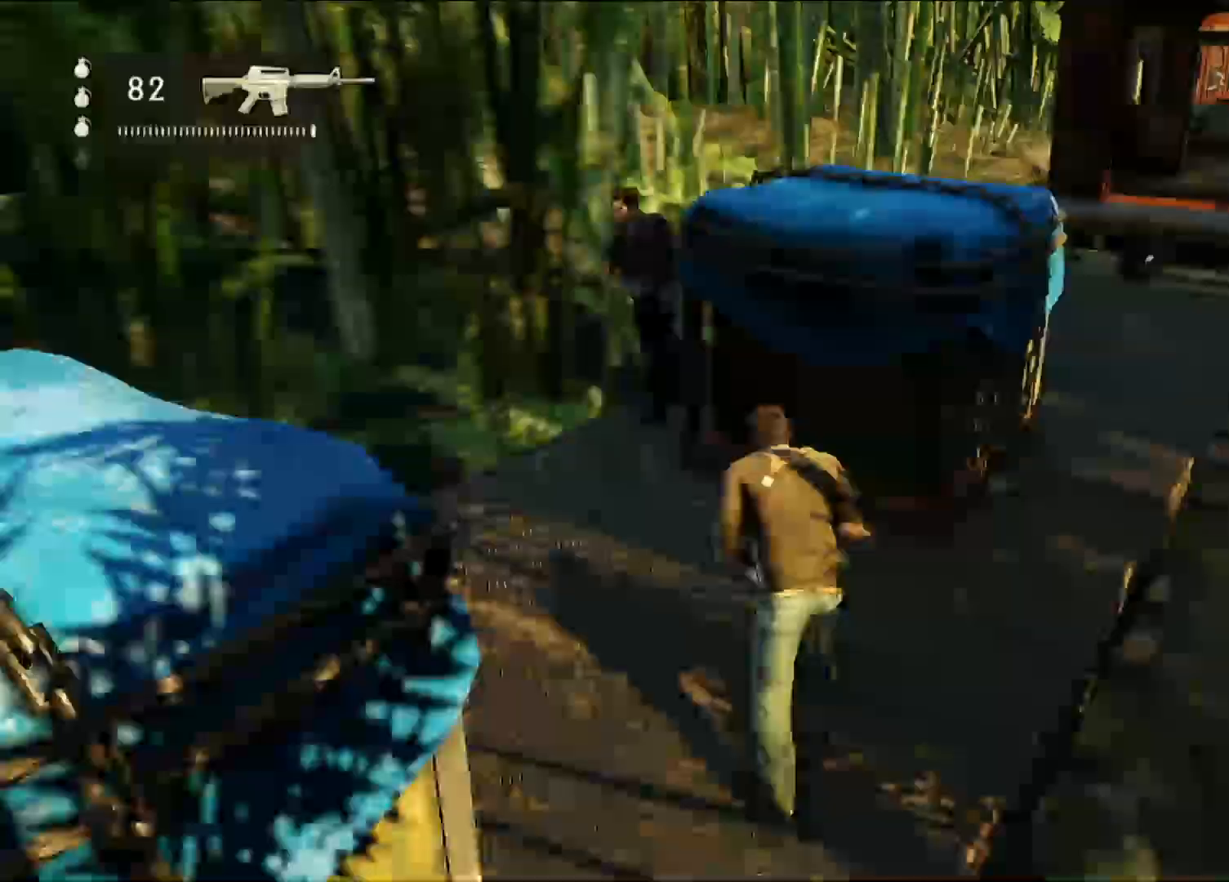
{"dt_ms": 500, "buttons": ["SQUARE"], "left_stick": "up", "right_stick": "center", "events": [[467, "SQUARE", "down"]]}
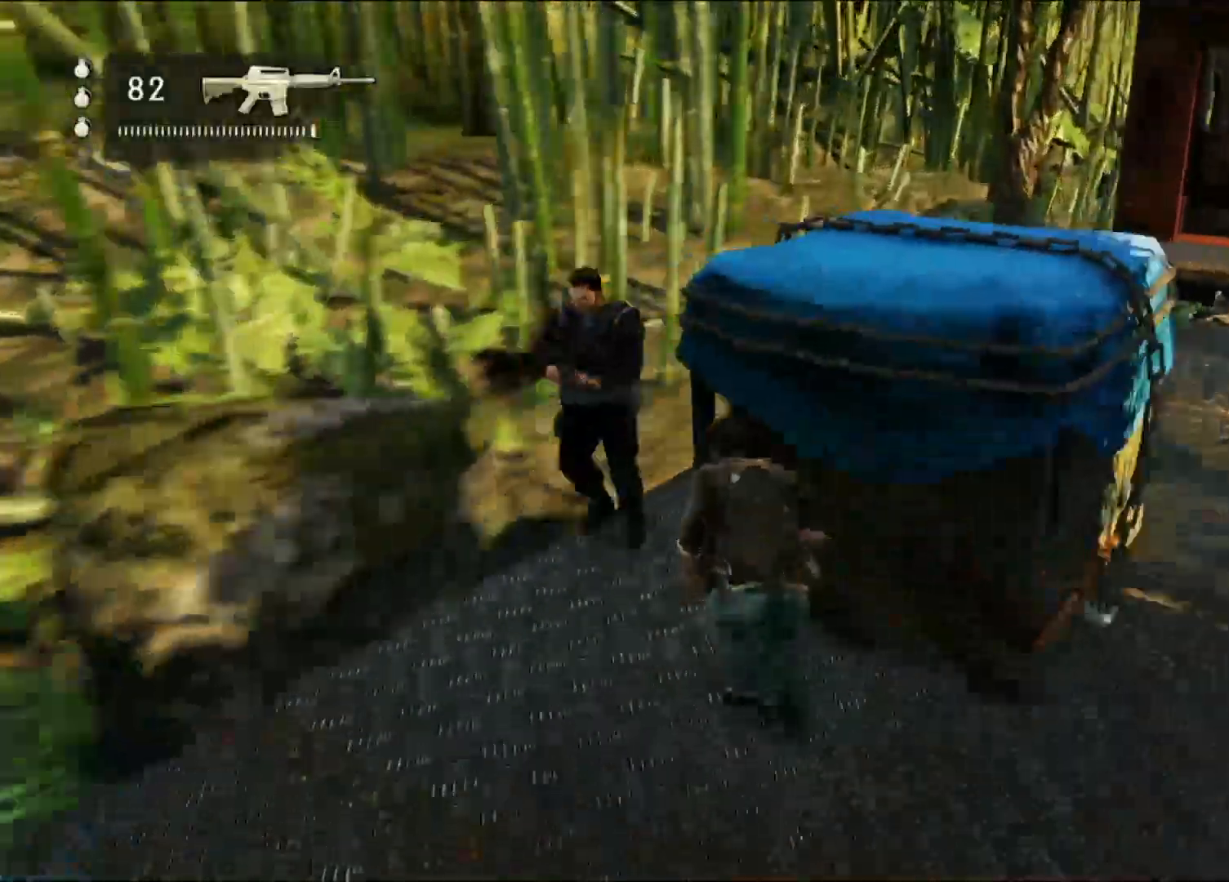
{"dt_ms": 500, "buttons": [], "left_stick": "center", "right_stick": "center", "events": [[83, "SQUARE", "up"], [167, "SQUARE", "down"], [167, "left_stick", "center"], [267, "SQUARE", "up"], [350, "SQUARE", "down"], [450, "SQUARE", "up"]]}
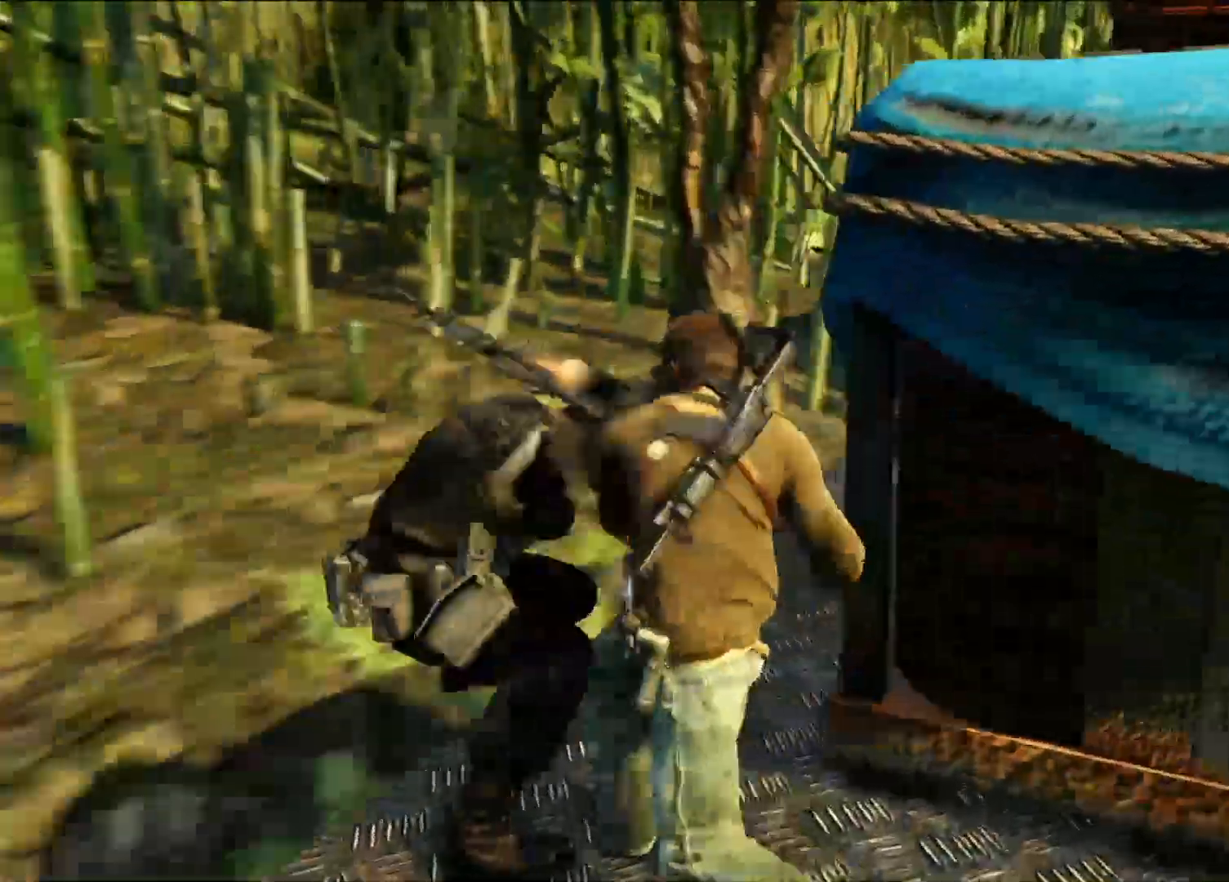
{"dt_ms": 500, "buttons": ["SQUARE"], "left_stick": "center", "right_stick": "center", "events": [[17, "SQUARE", "down"], [133, "SQUARE", "up"], [217, "SQUARE", "down"], [333, "SQUARE", "up"], [417, "SQUARE", "down"]]}
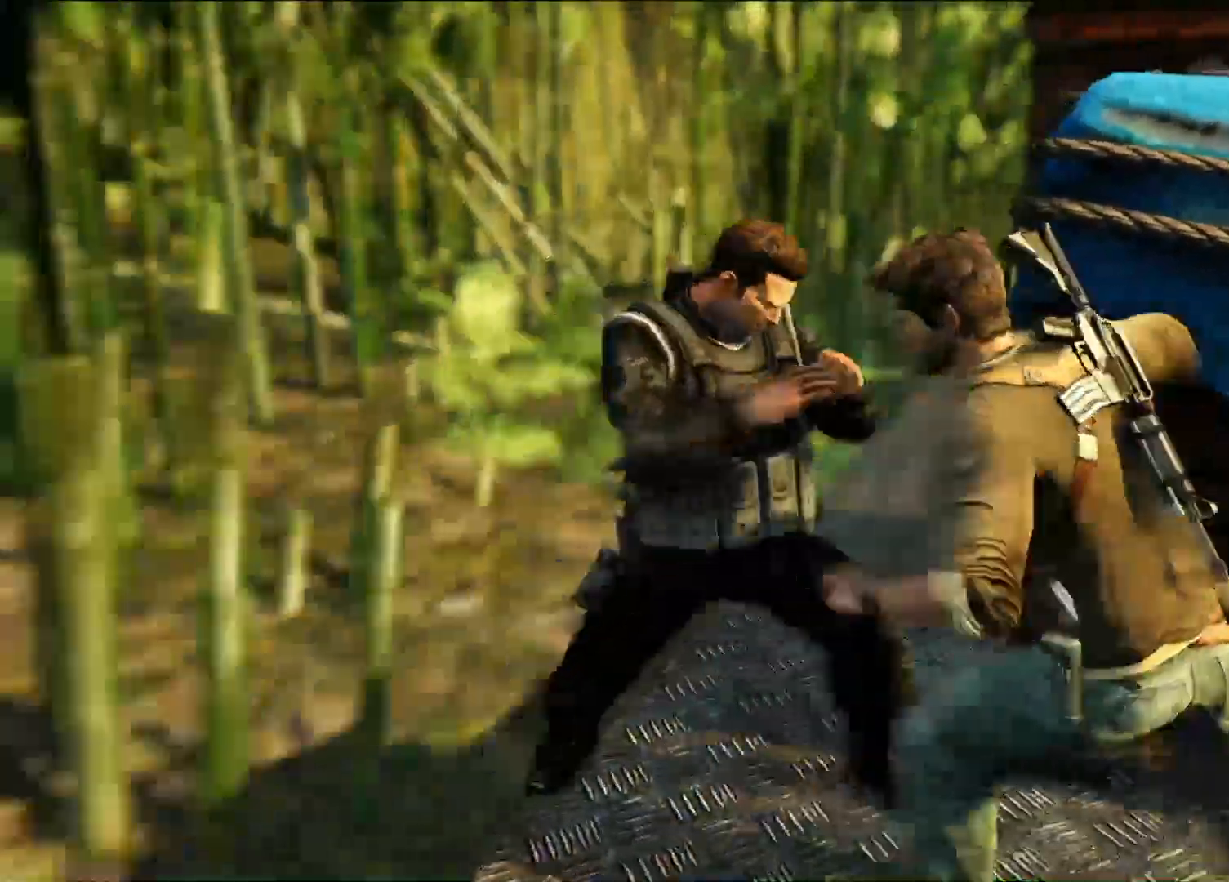
{"dt_ms": 500, "buttons": ["TRIANGLE"], "left_stick": "center", "right_stick": "center", "events": [[17, "SQUARE", "up"], [100, "SQUARE", "down"], [200, "L1", "down"], [200, "SQUARE", "up"], [267, "L1", "up"], [283, "SQUARE", "down"], [350, "SQUARE", "up"], [433, "TRIANGLE", "down"]]}
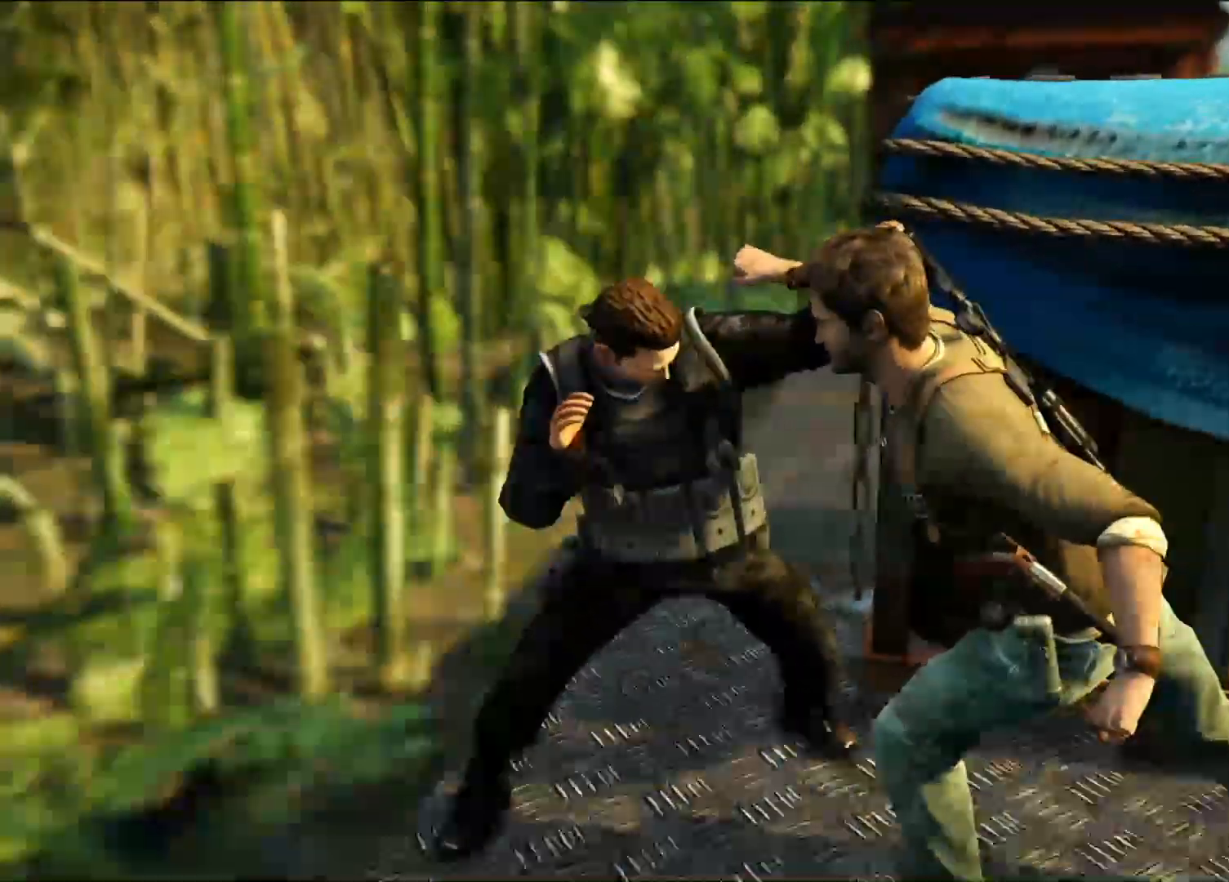
{"dt_ms": 500, "buttons": [], "left_stick": "center", "right_stick": "center", "events": [[50, "TRIANGLE", "up"], [133, "TRIANGLE", "down"], [217, "TRIANGLE", "up"]]}
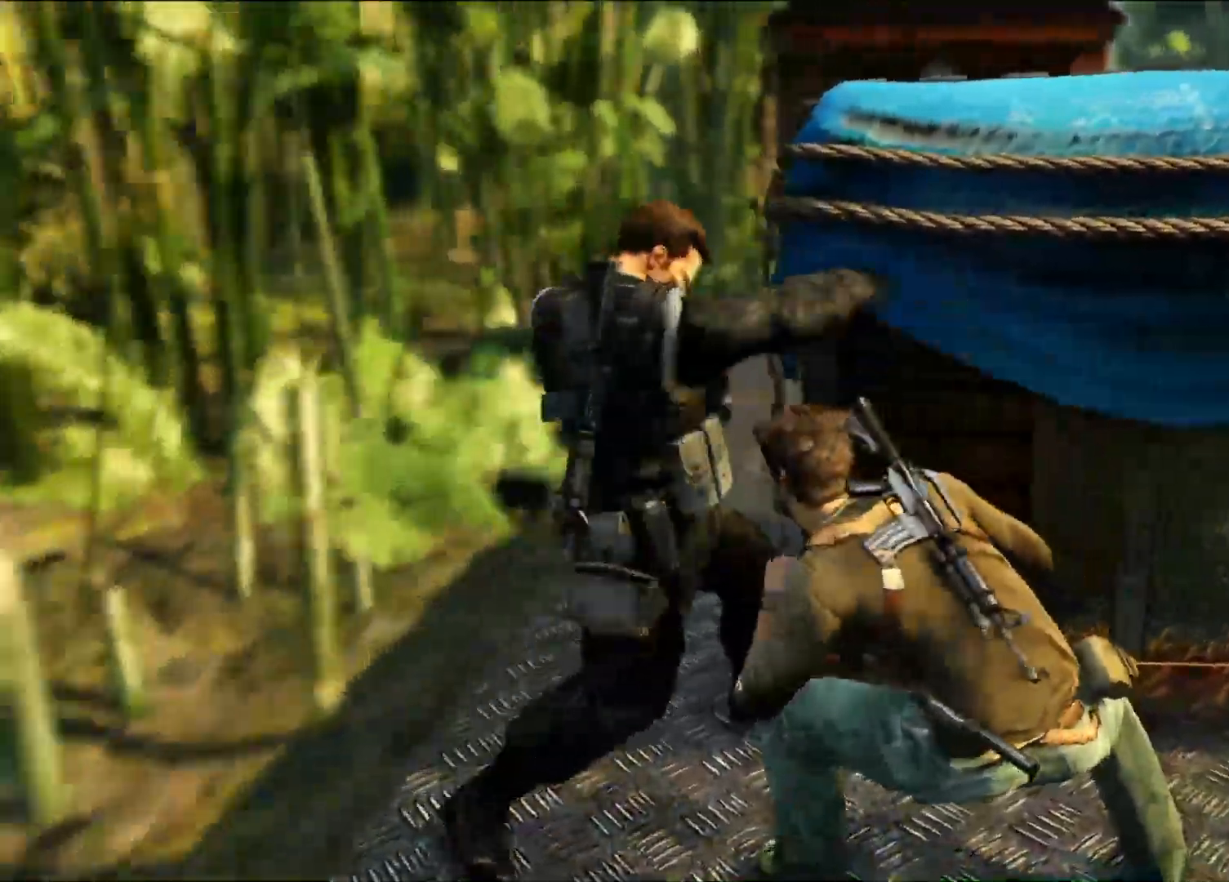
{"dt_ms": 500, "buttons": [], "left_stick": "center", "right_stick": "center", "events": [[17, "SQUARE", "down"], [117, "SQUARE", "up"], [200, "SQUARE", "down"], [317, "SQUARE", "up"], [383, "SQUARE", "down"], [483, "SQUARE", "up"]]}
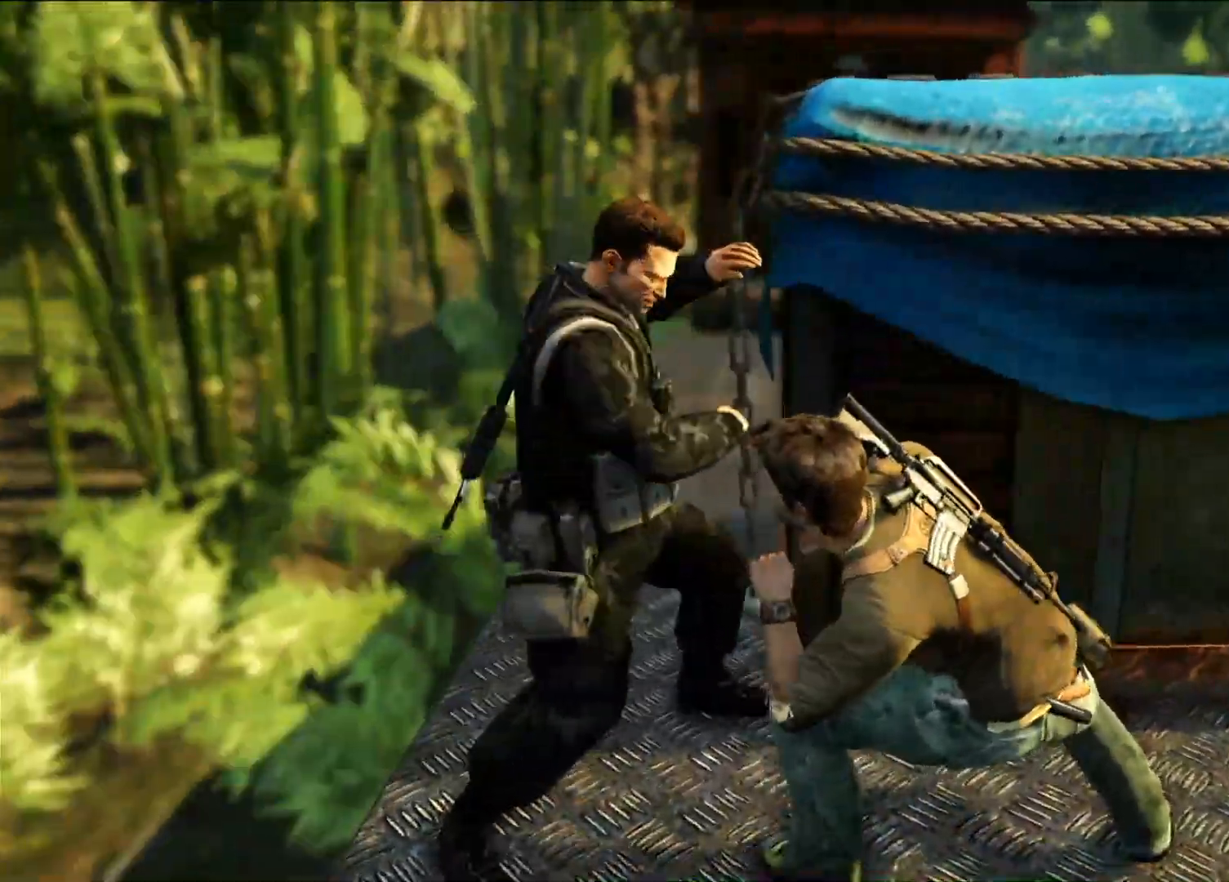
{"dt_ms": 500, "buttons": ["SQUARE"], "left_stick": "center", "right_stick": "center", "events": [[83, "SQUARE", "down"], [167, "SQUARE", "up"], [267, "SQUARE", "down"], [383, "SQUARE", "up"], [467, "SQUARE", "down"]]}
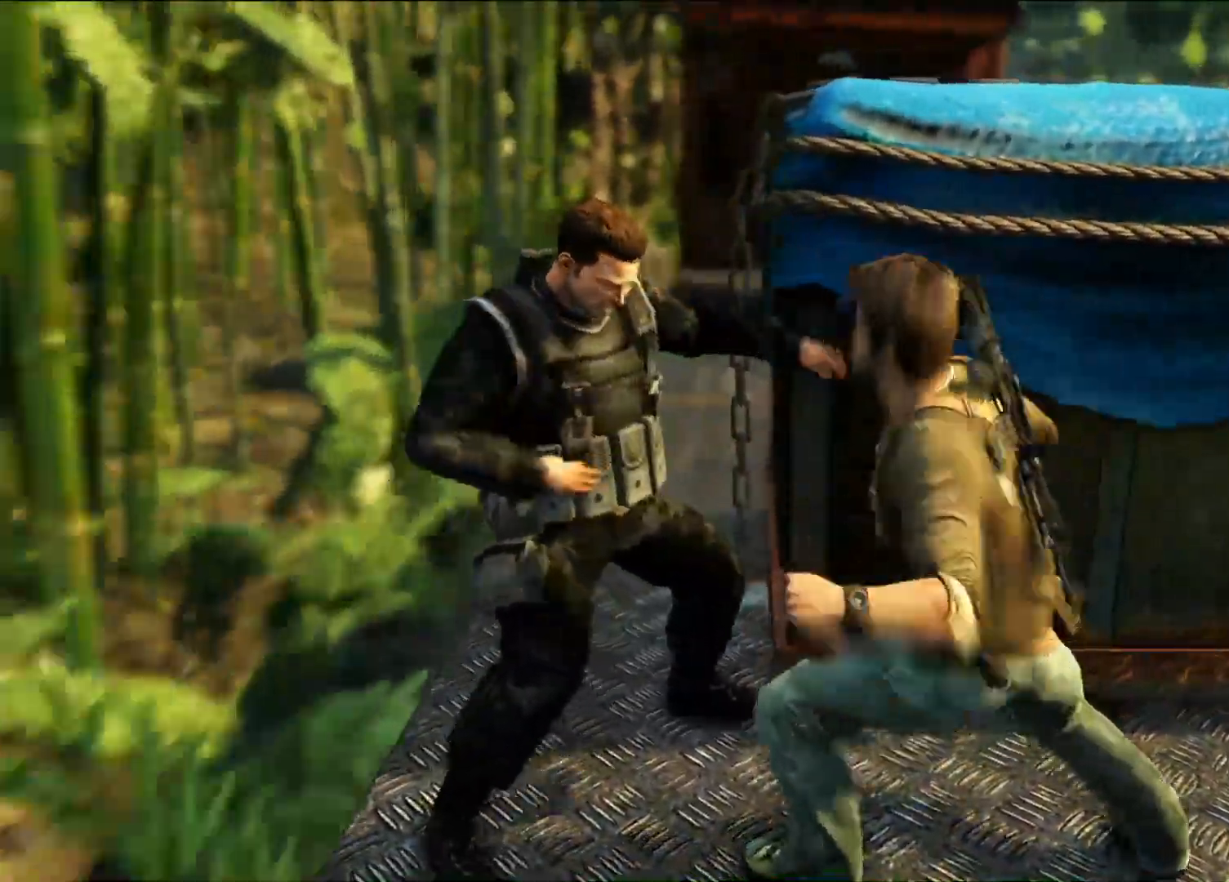
{"dt_ms": 500, "buttons": [], "left_stick": "center", "right_stick": "center", "events": [[83, "SQUARE", "up"], [167, "SQUARE", "down"], [300, "SQUARE", "up"], [400, "SQUARE", "down"], [500, "SQUARE", "up"]]}
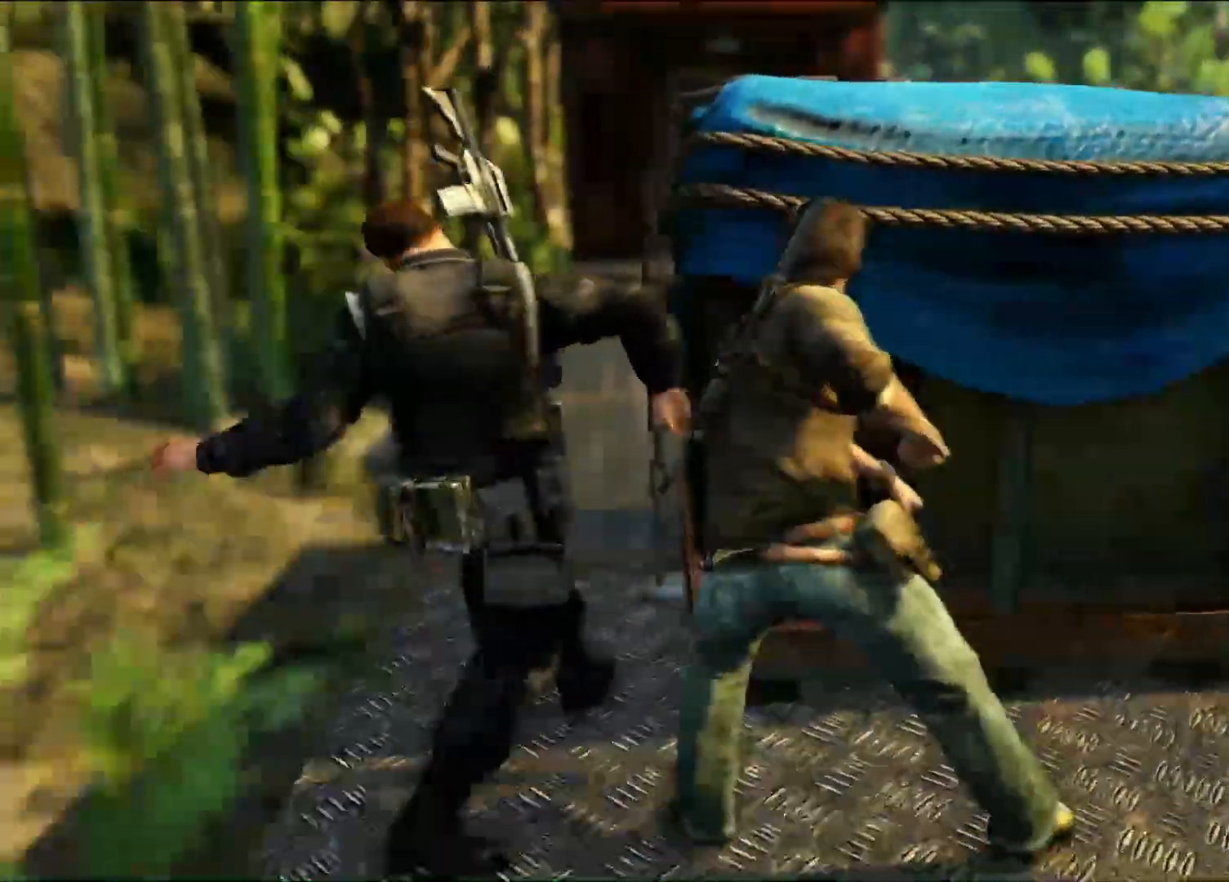
{"dt_ms": 500, "buttons": ["SQUARE"], "left_stick": "center", "right_stick": "center", "events": [[100, "SQUARE", "down"], [200, "SQUARE", "up"], [283, "SQUARE", "down"], [383, "SQUARE", "up"], [467, "SQUARE", "down"]]}
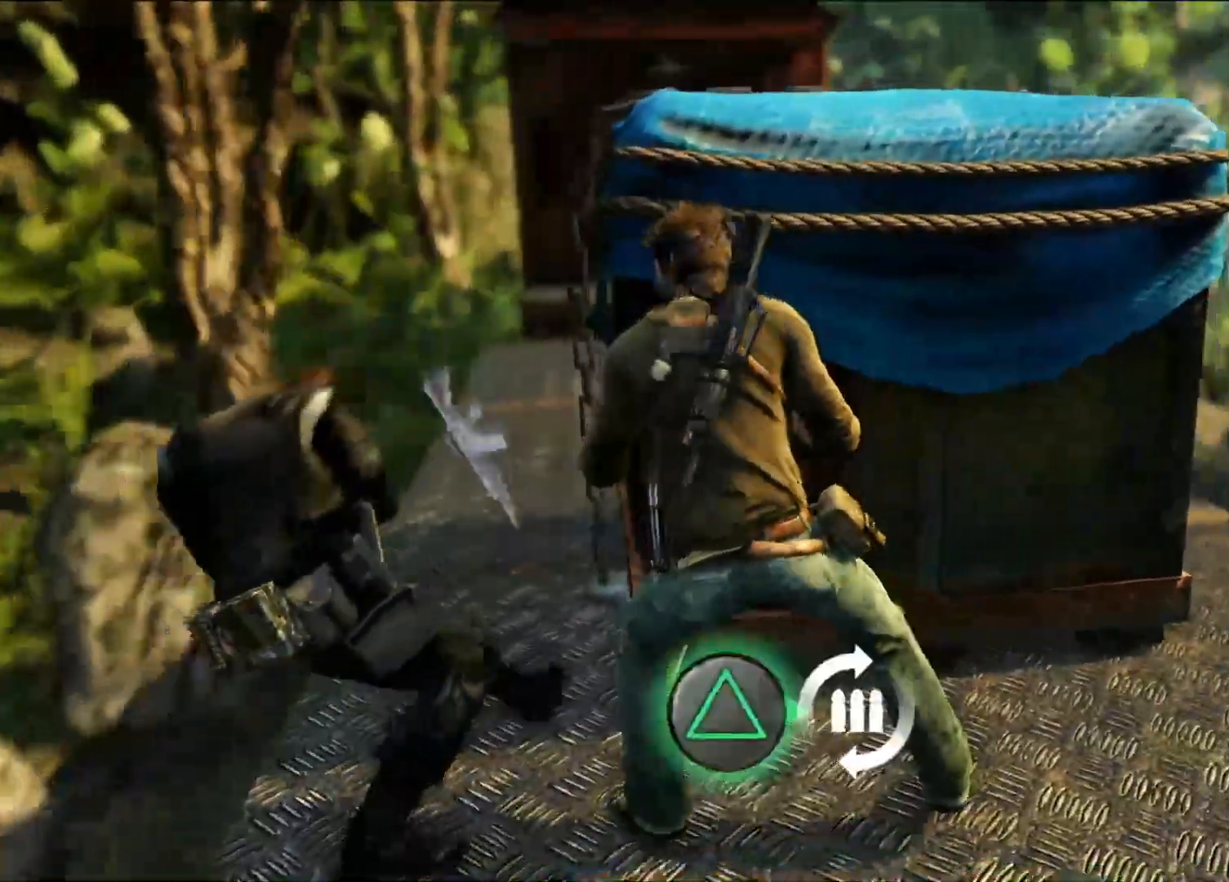
{"dt_ms": 500, "buttons": [], "left_stick": "center", "right_stick": "center", "events": [[83, "SQUARE", "up"]]}